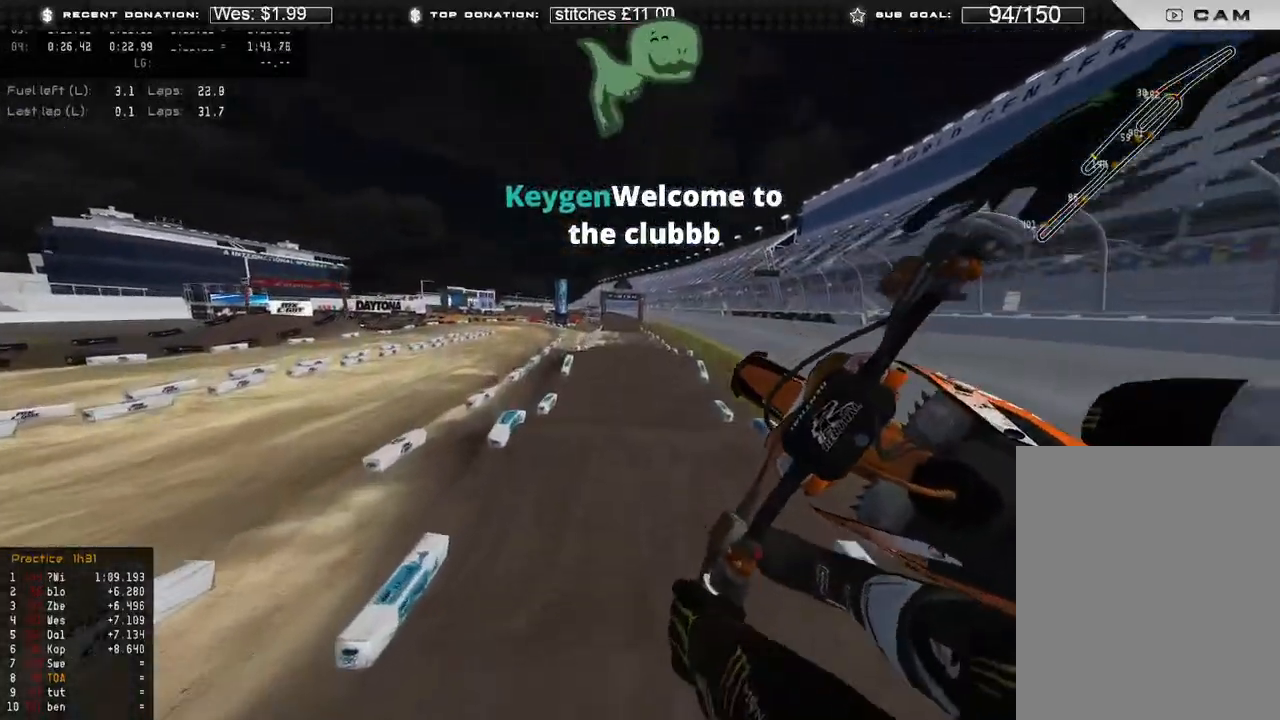
Gameplay with a controller (Xbox layout); each line is a JSON object with the inputs held at the frame after it. "events" lists button and stick changes between this image and that frame as [ms after this image, input, new state], when the widget could be followed in between.
{"buttons": ["R2"], "left_stick": "up-left", "right_stick": "up", "events": [[117, "R2", "down"], [167, "right_stick", "up"], [433, "B", "down"], [500, "B", "up"]]}
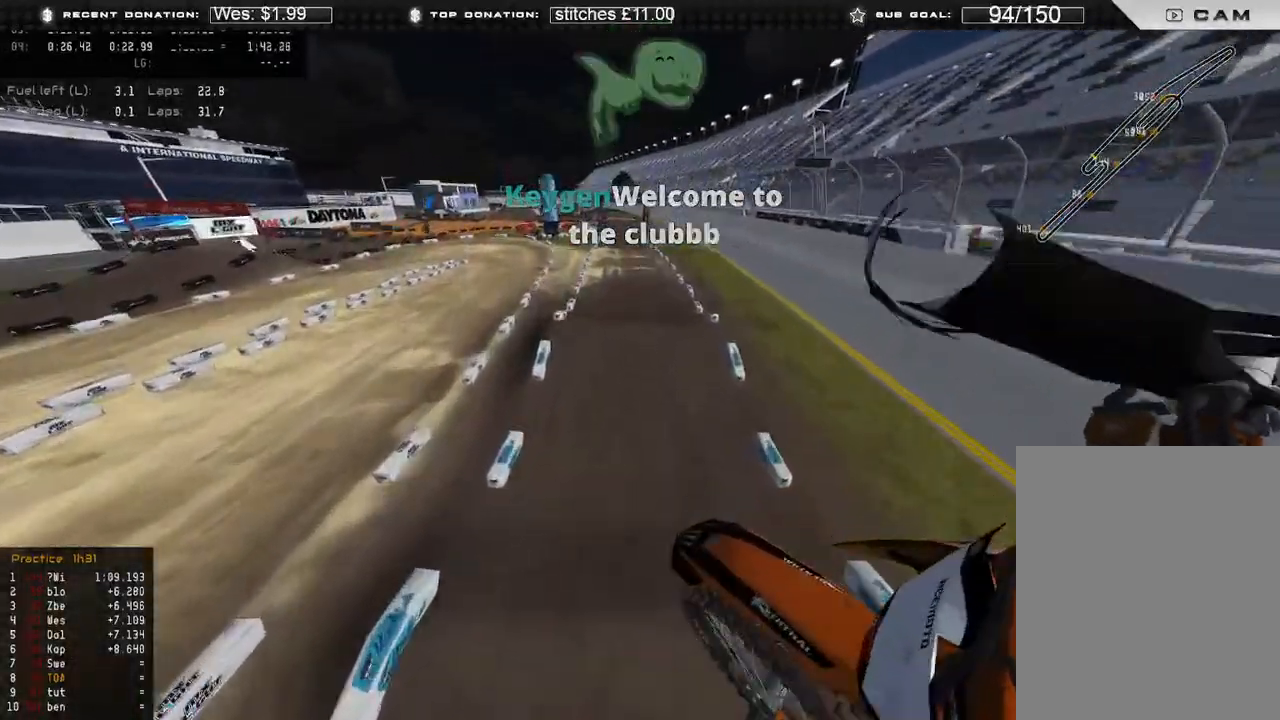
{"buttons": [], "left_stick": "up", "right_stick": "down", "events": [[17, "B", "down"], [67, "B", "up"], [67, "R2", "up"], [250, "left_stick", "up"], [383, "right_stick", "center"], [433, "right_stick", "down"]]}
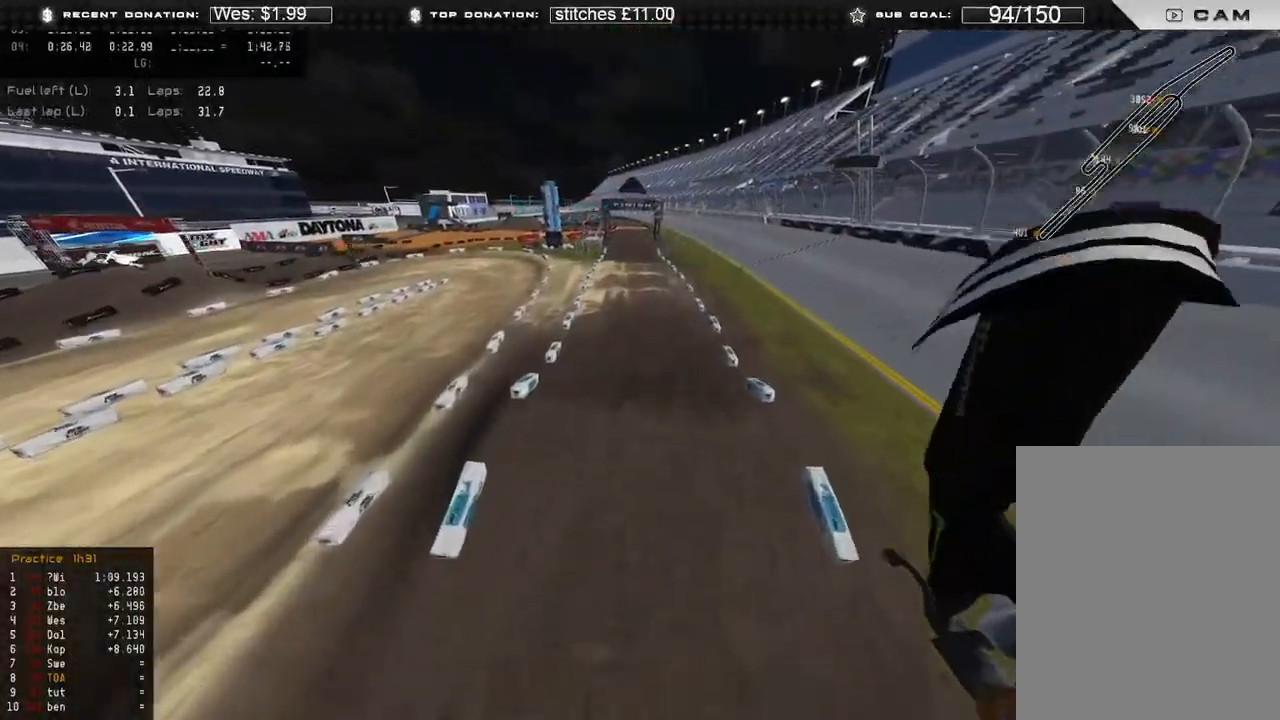
{"buttons": ["R2"], "left_stick": "up-left", "right_stick": "up", "events": [[100, "right_stick", "down-left"], [150, "R2", "down"], [250, "right_stick", "center"], [283, "left_stick", "up-left"], [450, "right_stick", "up"]]}
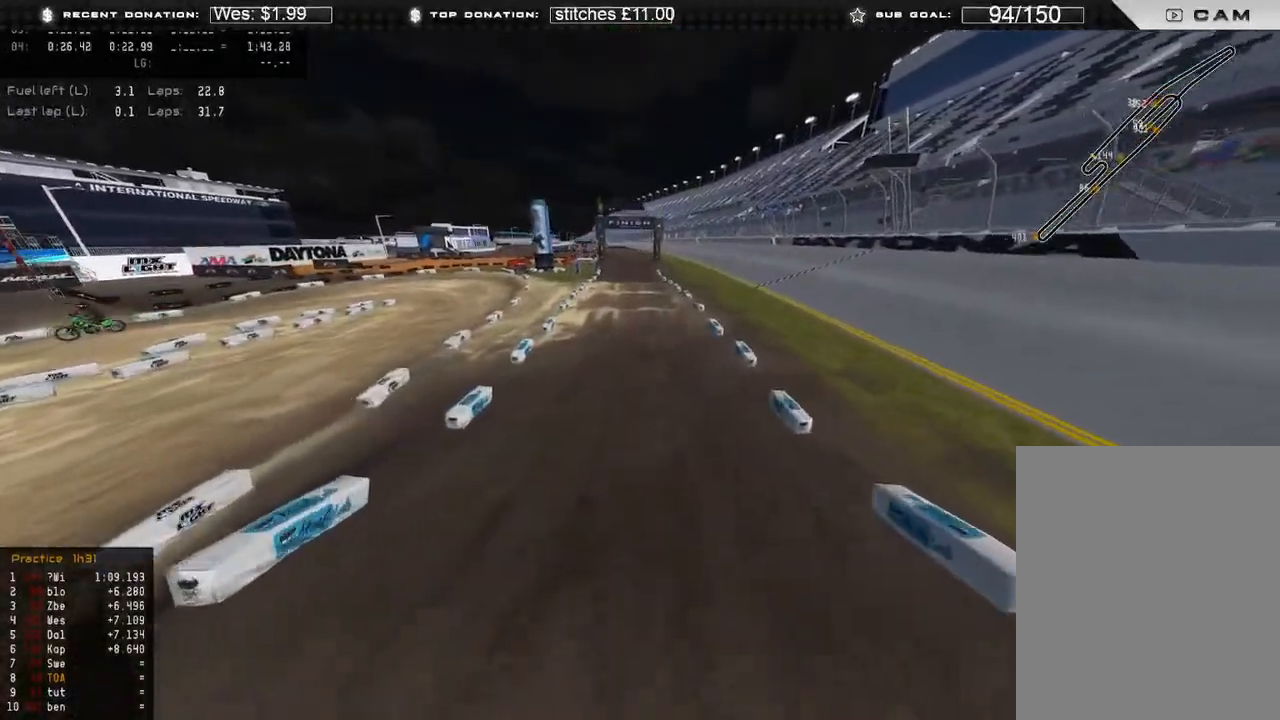
{"buttons": ["R2"], "left_stick": "center", "right_stick": "center", "events": [[133, "right_stick", "up-right"], [167, "R3", "down"], [233, "R3", "up"], [233, "right_stick", "right"], [283, "left_stick", "center"], [367, "R3", "down"], [467, "R3", "up"], [467, "right_stick", "center"]]}
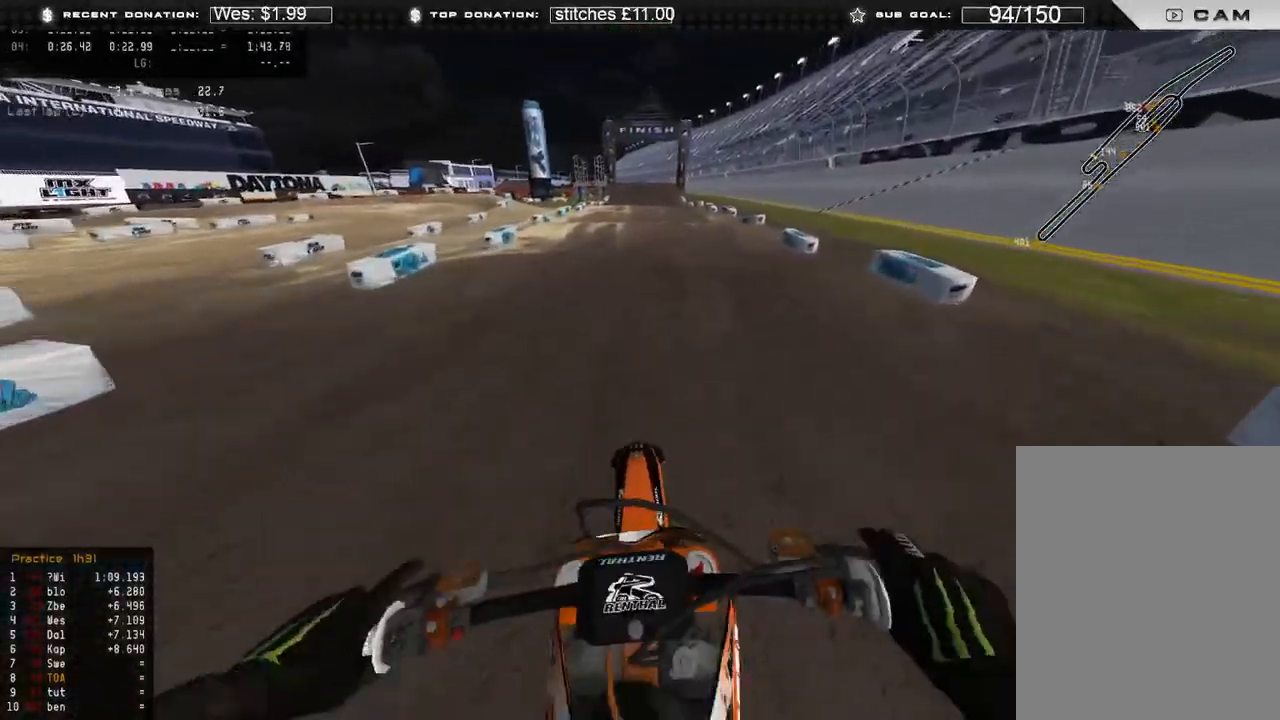
{"buttons": [], "left_stick": "center", "right_stick": "center", "events": [[400, "R2", "up"]]}
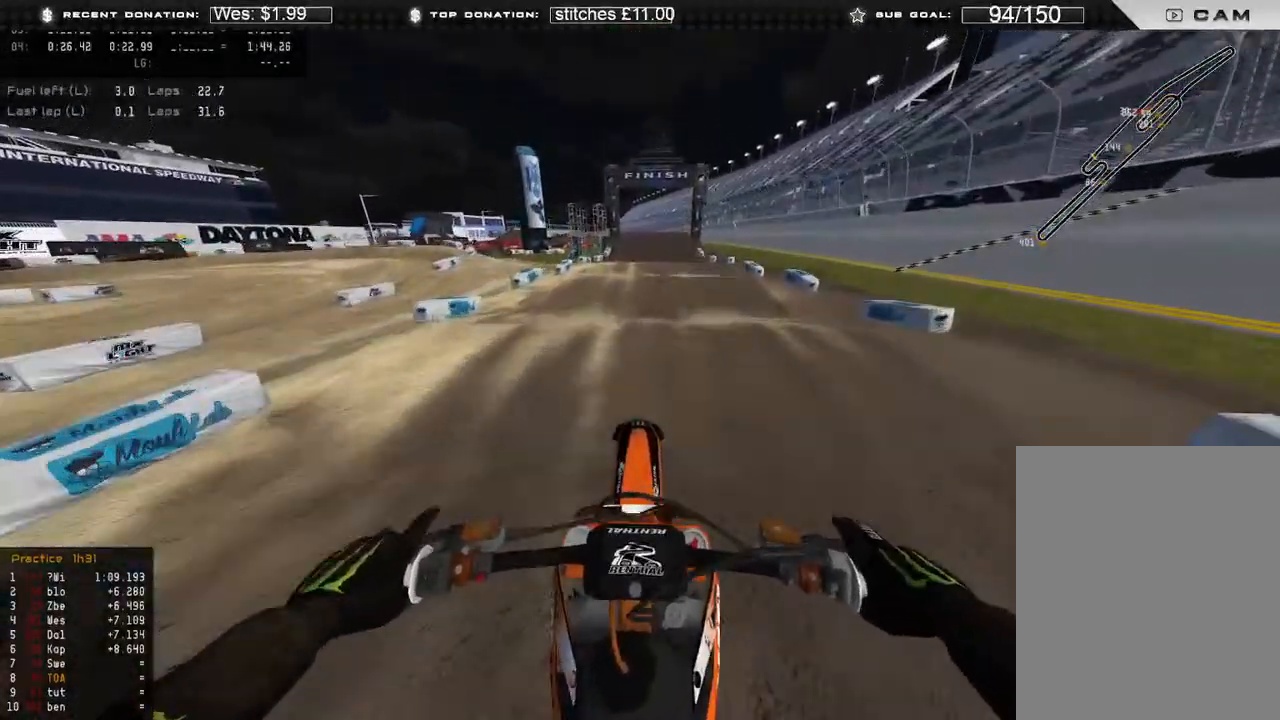
{"buttons": ["R2"], "left_stick": "center", "right_stick": "center", "events": [[133, "R2", "down"], [200, "right_stick", "up"], [450, "right_stick", "center"]]}
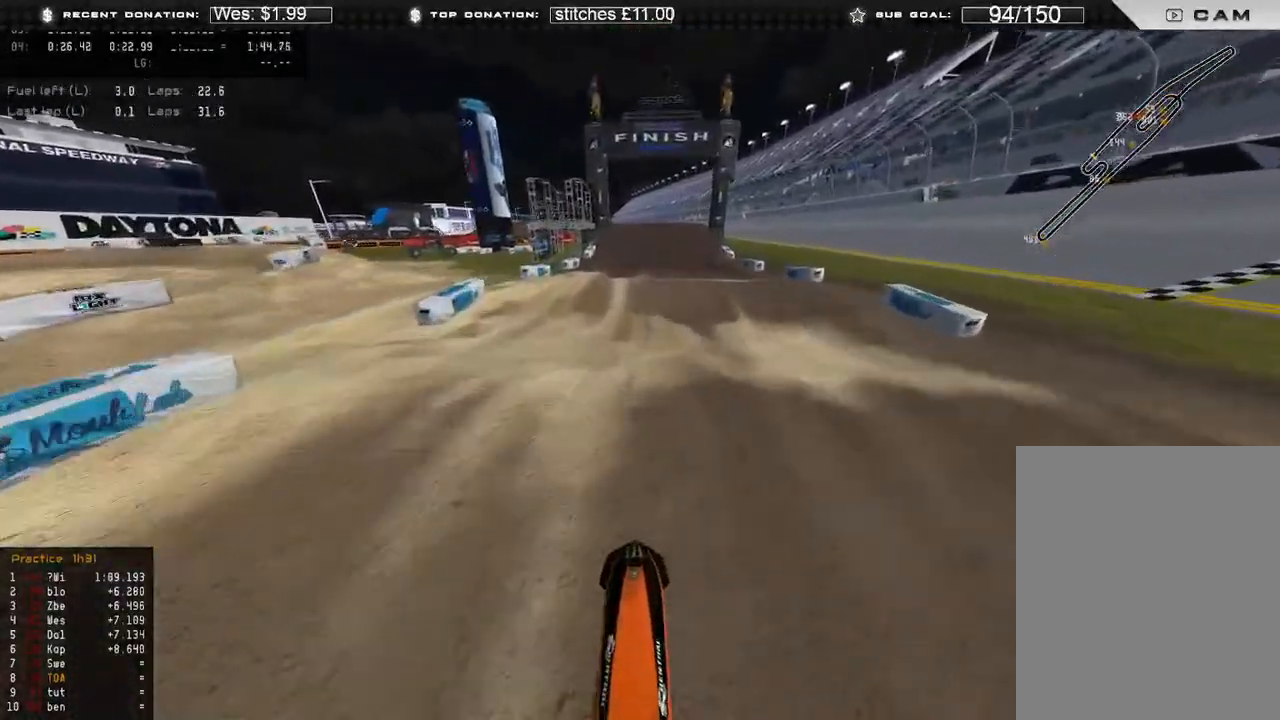
{"buttons": ["R2"], "left_stick": "center", "right_stick": "down-right", "events": [[483, "right_stick", "down-right"]]}
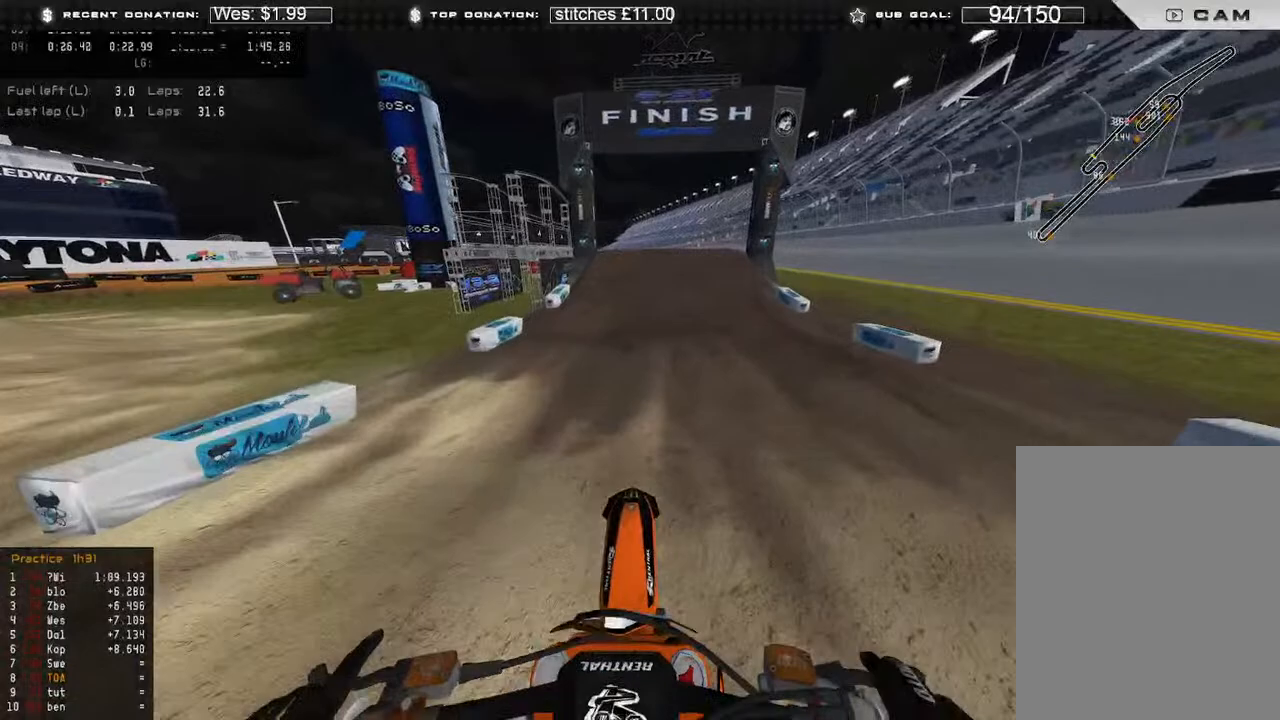
{"buttons": [], "left_stick": "center", "right_stick": "right", "events": [[317, "right_stick", "right"], [500, "R2", "up"]]}
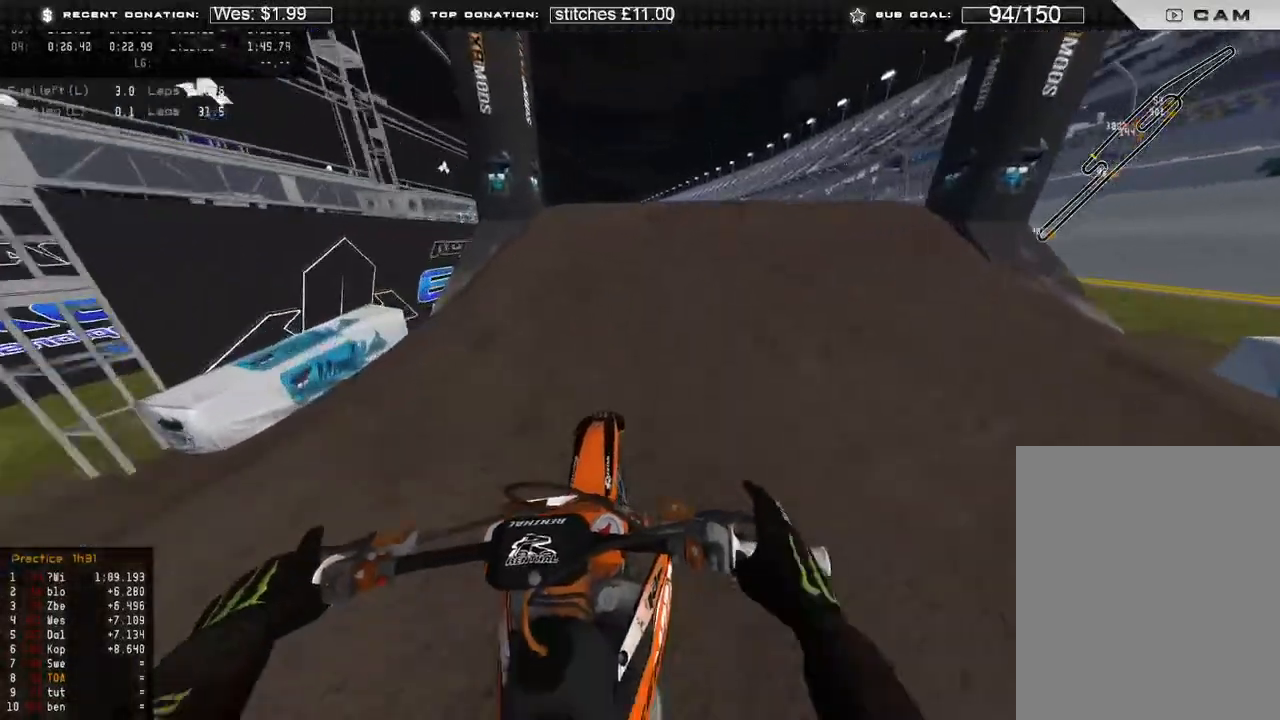
{"buttons": [], "left_stick": "up-left", "right_stick": "down", "events": [[83, "R3", "down"], [83, "left_stick", "right"], [133, "L2", "down"], [183, "R3", "up"], [283, "right_stick", "down-right"], [300, "L2", "up"], [300, "left_stick", "up-right"], [417, "left_stick", "center"], [433, "right_stick", "down"], [483, "left_stick", "up-left"]]}
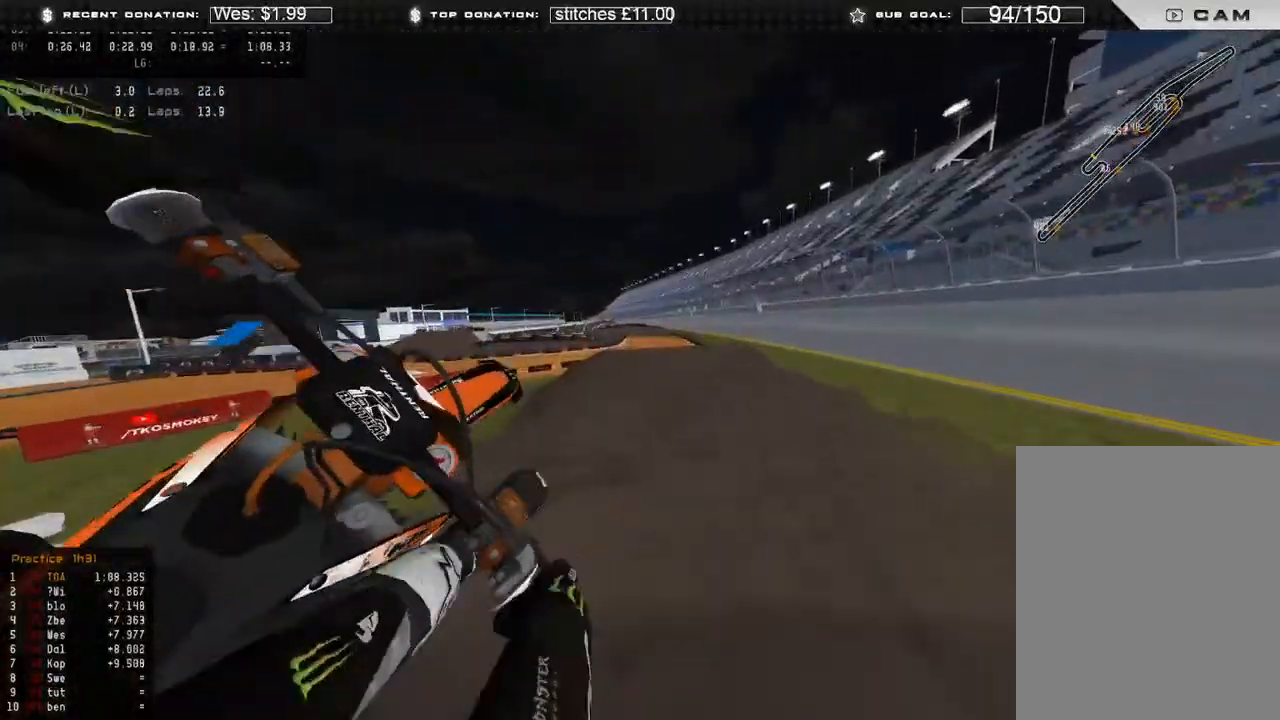
{"buttons": ["R2"], "left_stick": "up-left", "right_stick": "right", "events": [[167, "R3", "down"], [183, "R2", "down"], [217, "right_stick", "down-right"], [250, "R3", "up"], [367, "right_stick", "right"]]}
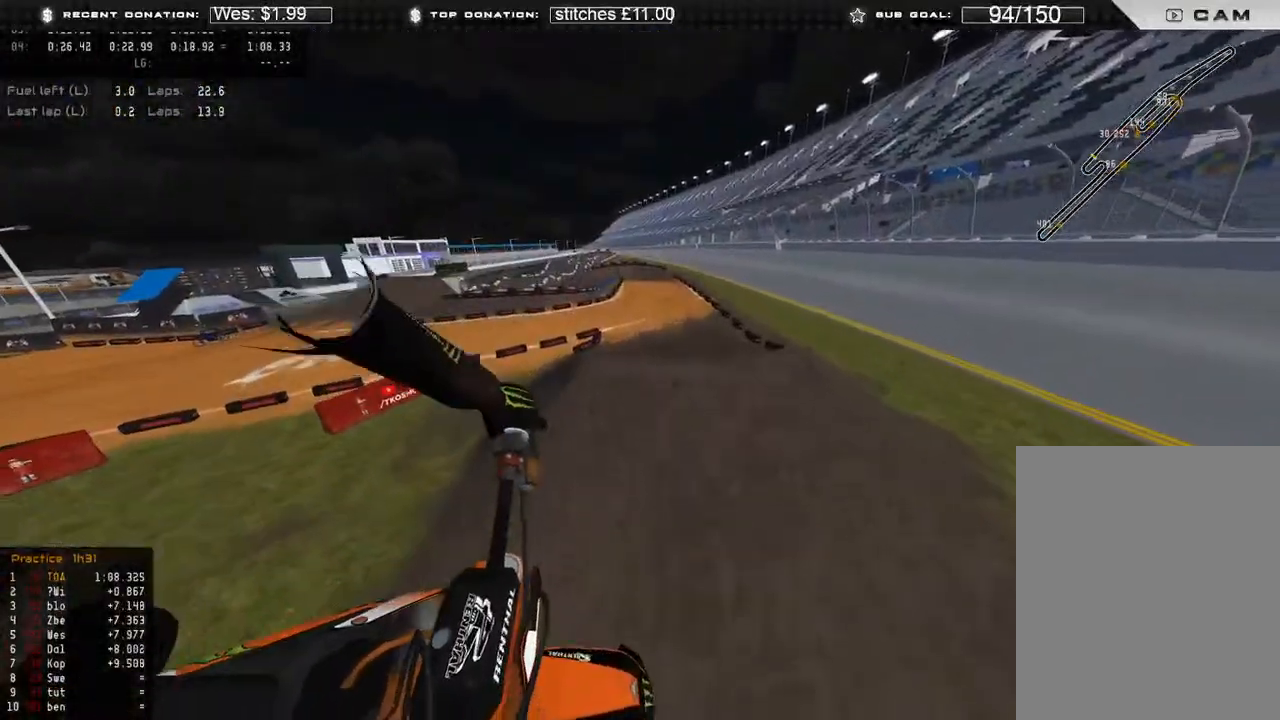
{"buttons": [], "left_stick": "up-right", "right_stick": "right", "events": [[133, "left_stick", "up"], [200, "R2", "up"], [417, "left_stick", "up-right"]]}
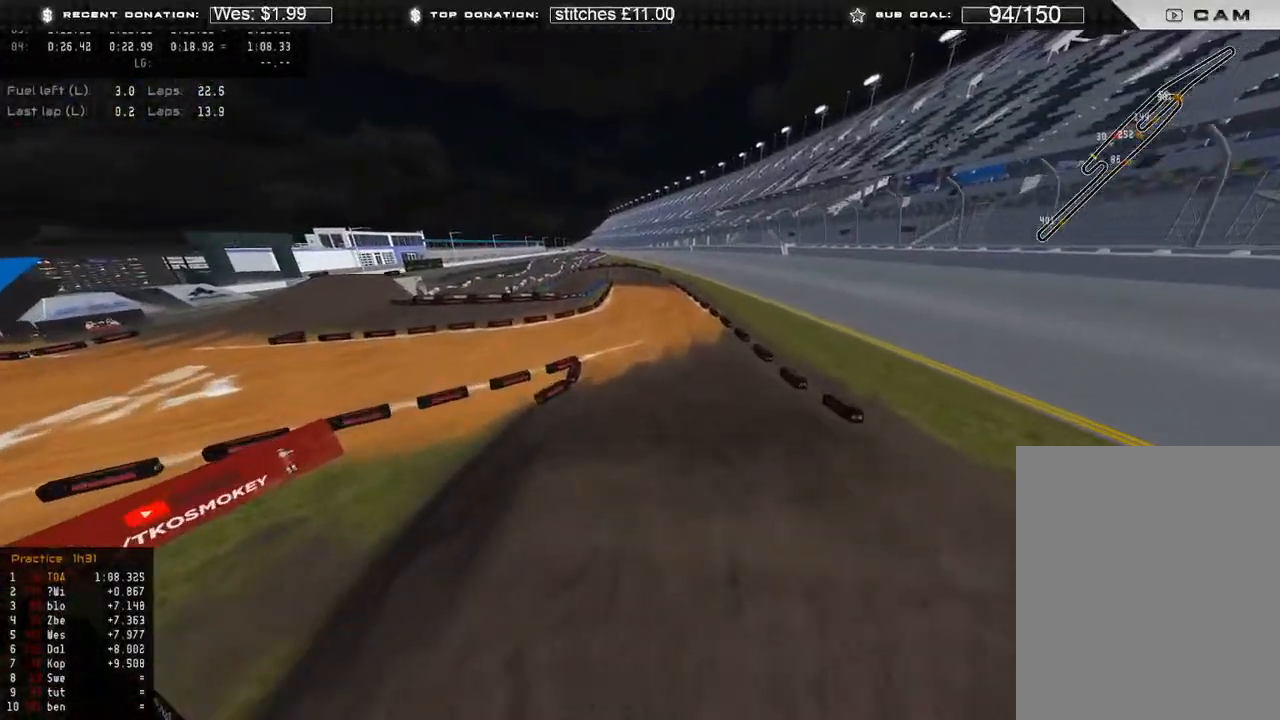
{"buttons": ["R2", "R3"], "left_stick": "up-right", "right_stick": "down-left", "events": [[33, "L1", "down"], [33, "R2", "down"], [67, "right_stick", "up-right"], [167, "L1", "up"], [267, "right_stick", "up"], [400, "right_stick", "center"], [500, "R3", "down"], [500, "right_stick", "down-left"]]}
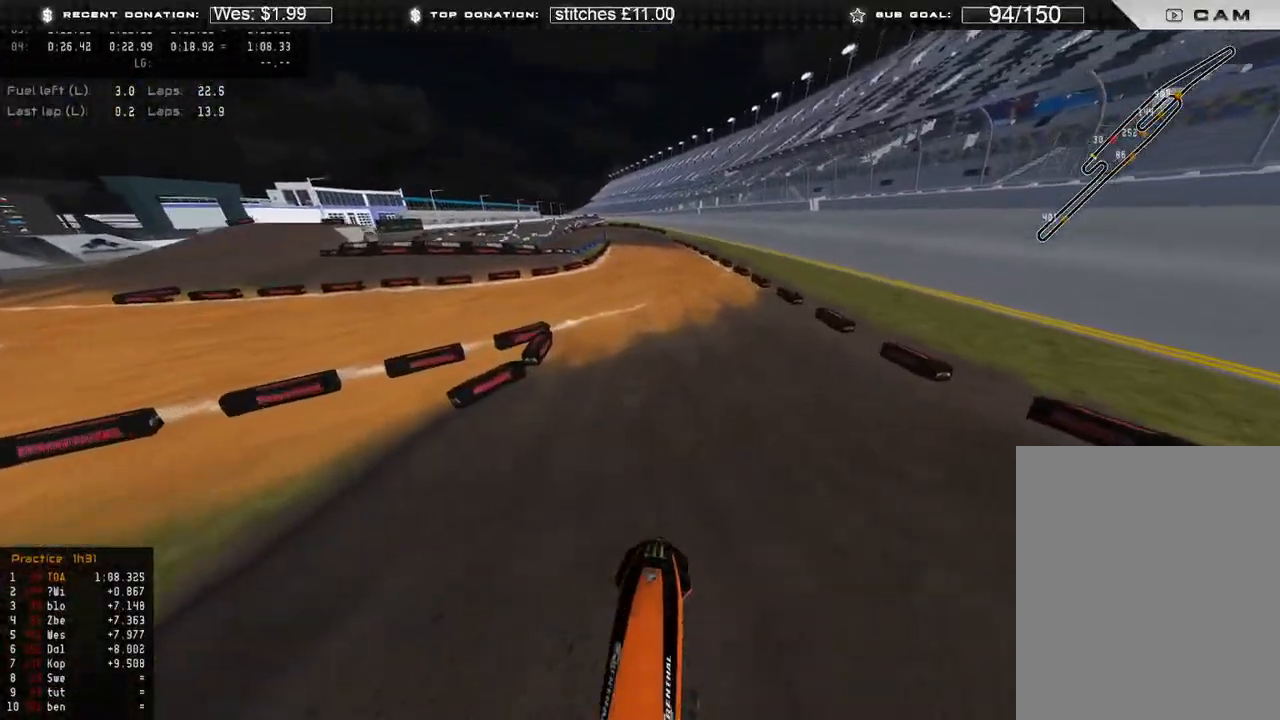
{"buttons": ["R2"], "left_stick": "up", "right_stick": "down-left", "events": [[100, "R3", "up"], [500, "left_stick", "up"]]}
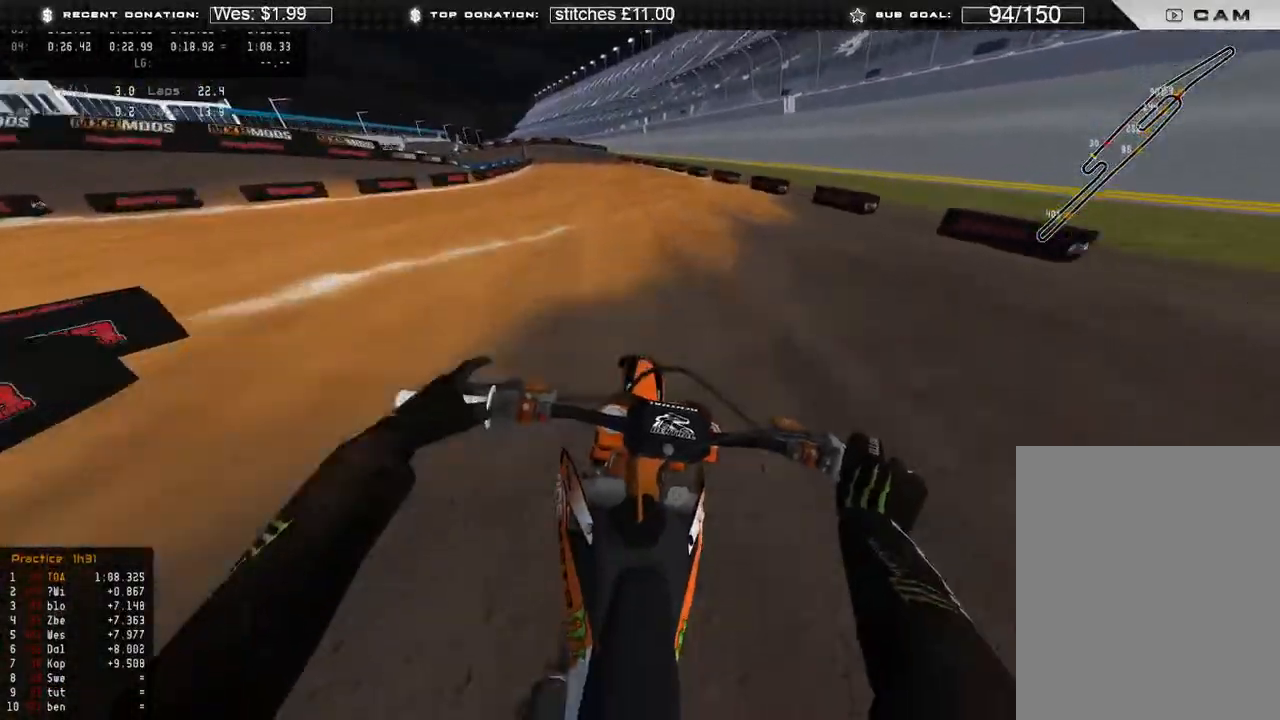
{"buttons": ["R2"], "left_stick": "up", "right_stick": "down", "events": [[167, "right_stick", "down"], [233, "R3", "down"], [333, "R3", "up"]]}
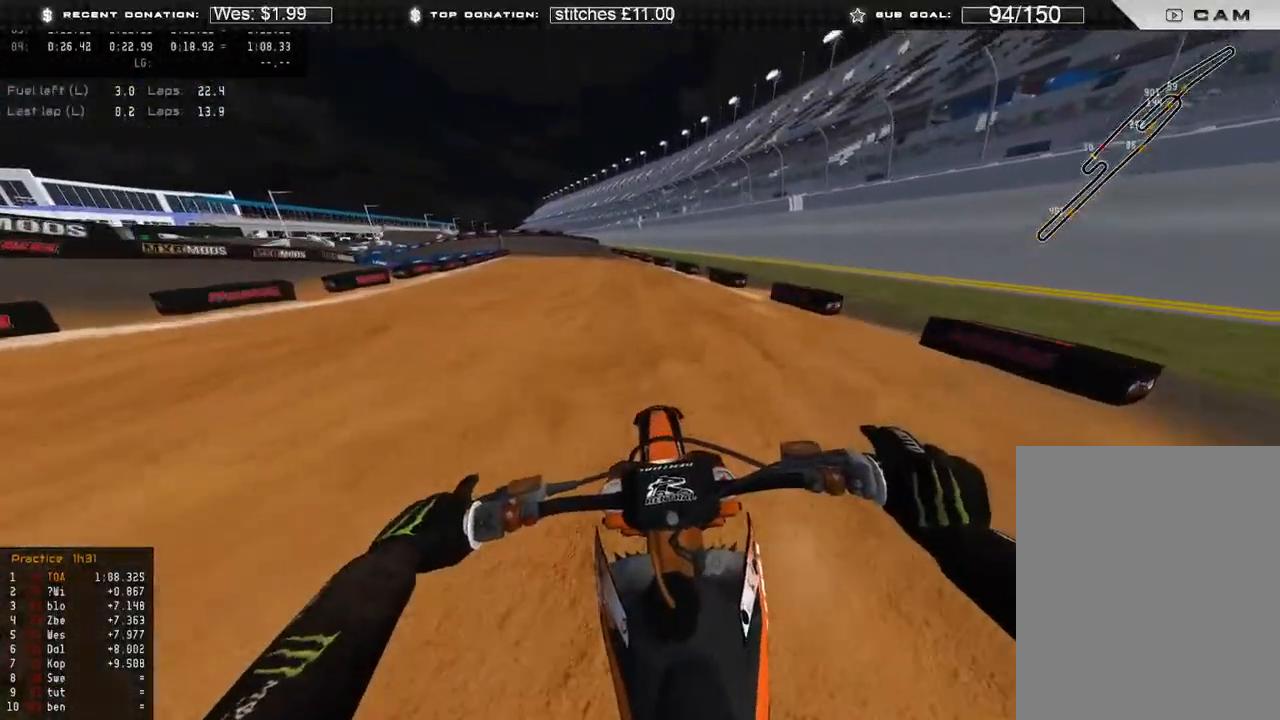
{"buttons": ["R2"], "left_stick": "up-left", "right_stick": "down", "events": [[283, "R3", "down"], [383, "R3", "up"], [433, "left_stick", "up-left"]]}
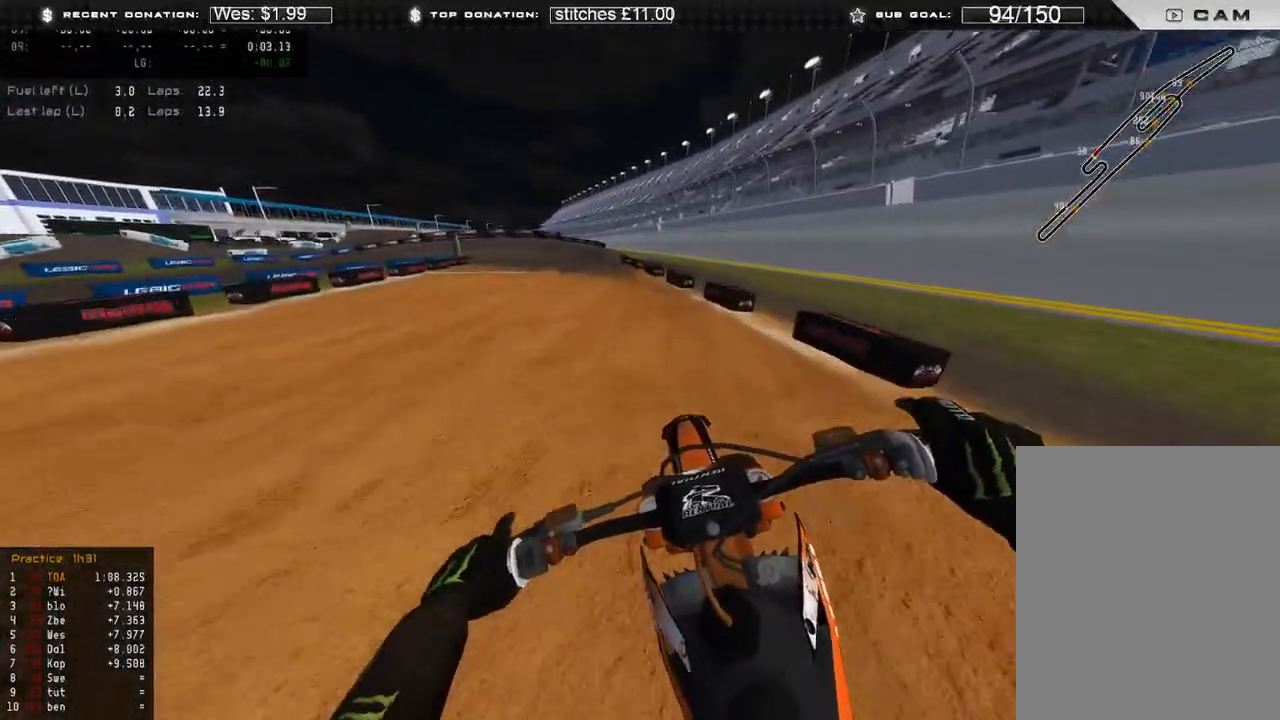
{"buttons": ["R2"], "left_stick": "up-left", "right_stick": "down-right", "events": [[317, "right_stick", "down-right"]]}
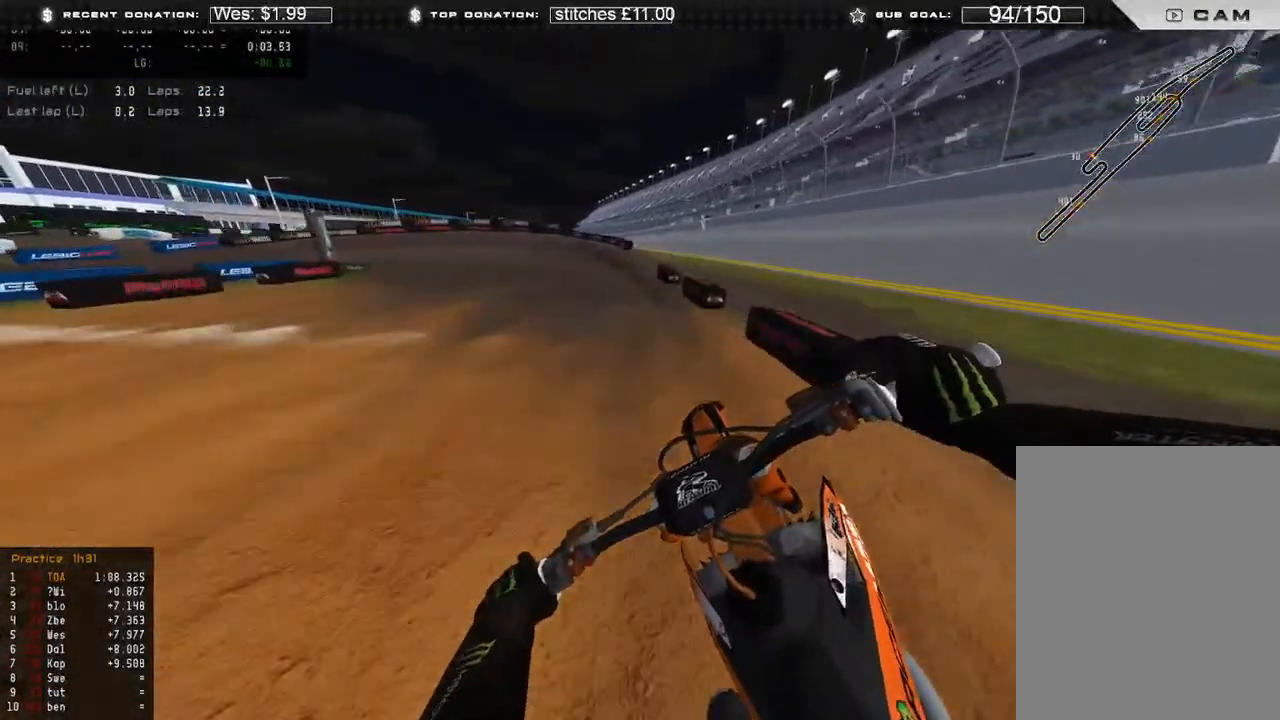
{"buttons": ["L2"], "left_stick": "up-left", "right_stick": "down", "events": [[50, "X", "down"], [50, "right_stick", "down"], [67, "L2", "down"], [133, "R2", "up"], [167, "X", "up"], [283, "L2", "up"], [467, "L2", "down"]]}
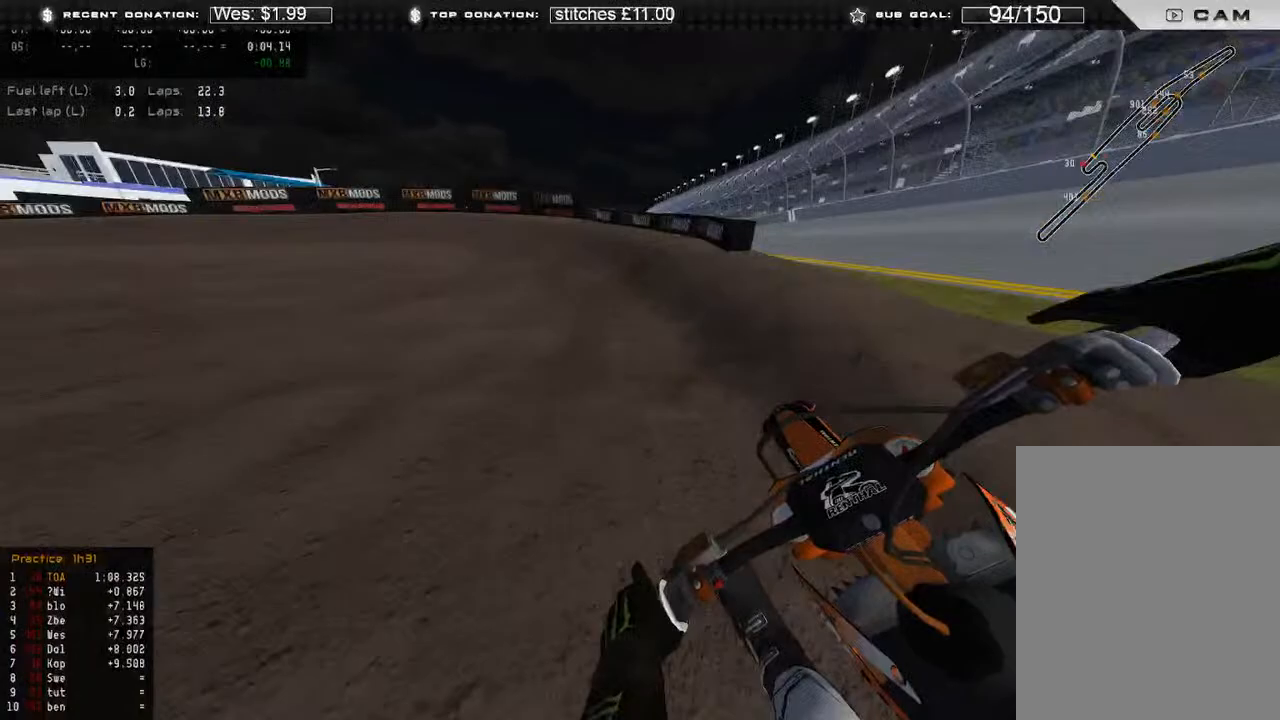
{"buttons": [], "left_stick": "up-left", "right_stick": "down", "events": [[367, "L2", "up"]]}
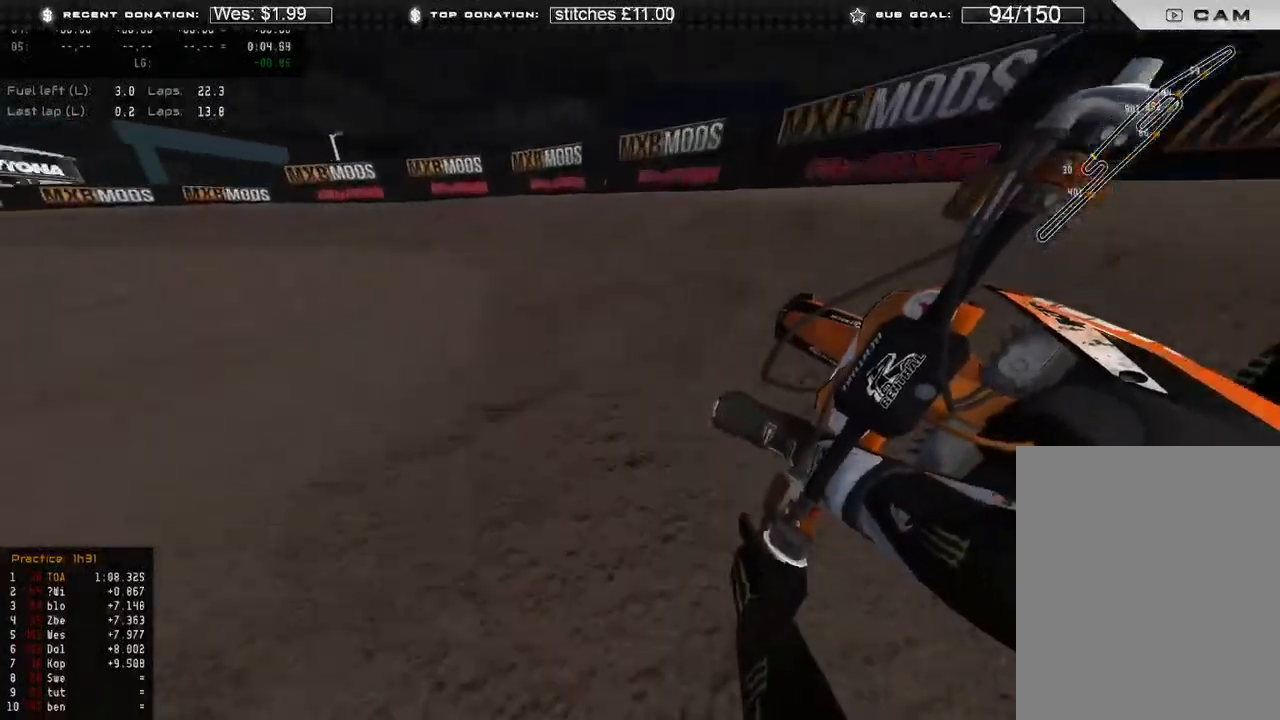
{"buttons": ["R2"], "left_stick": "up-left", "right_stick": "down-right", "events": [[67, "L2", "down"], [150, "L2", "up"], [217, "right_stick", "down-right"], [483, "R2", "down"]]}
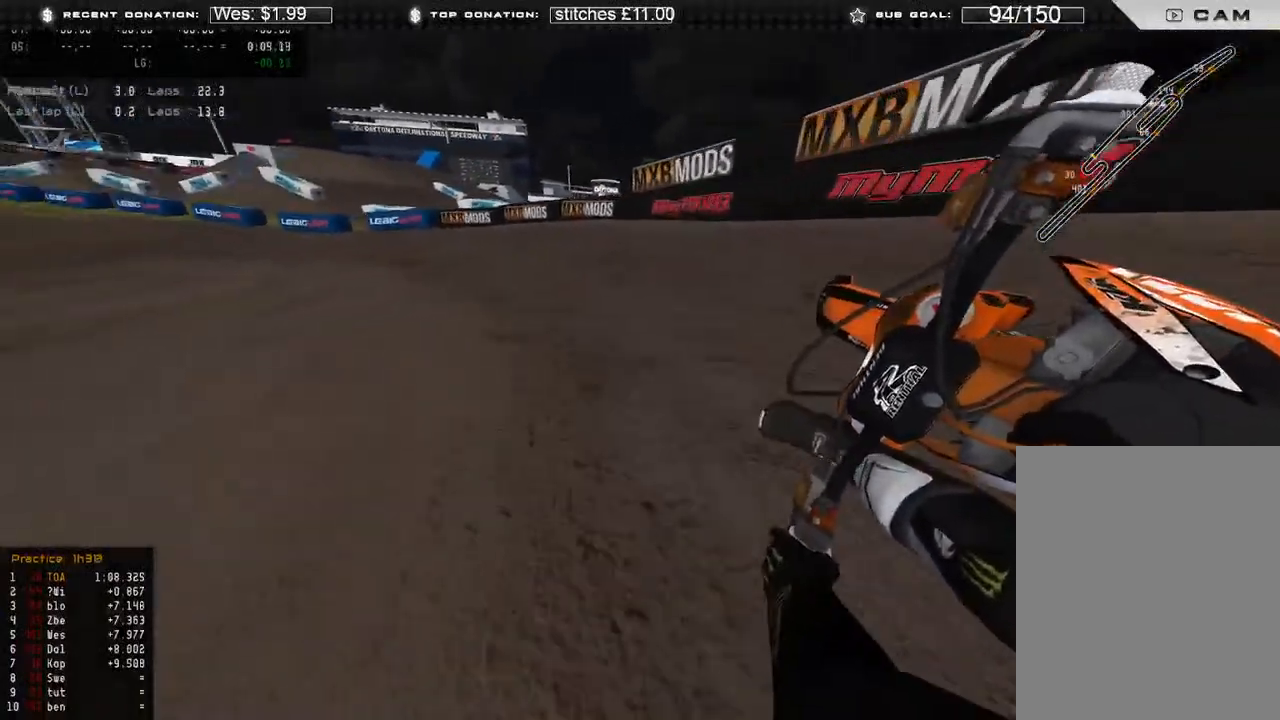
{"buttons": ["R2"], "left_stick": "up-left", "right_stick": "down-right", "events": []}
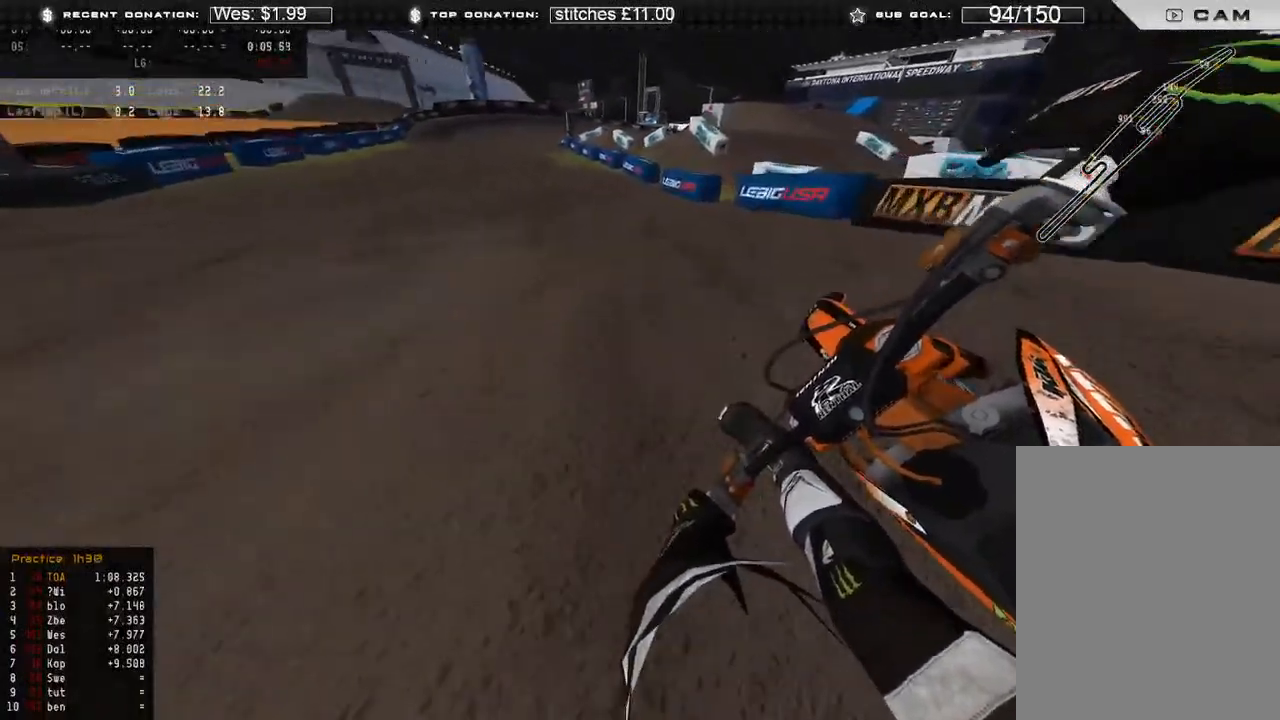
{"buttons": ["R2"], "left_stick": "up-left", "right_stick": "right", "events": [[267, "right_stick", "right"]]}
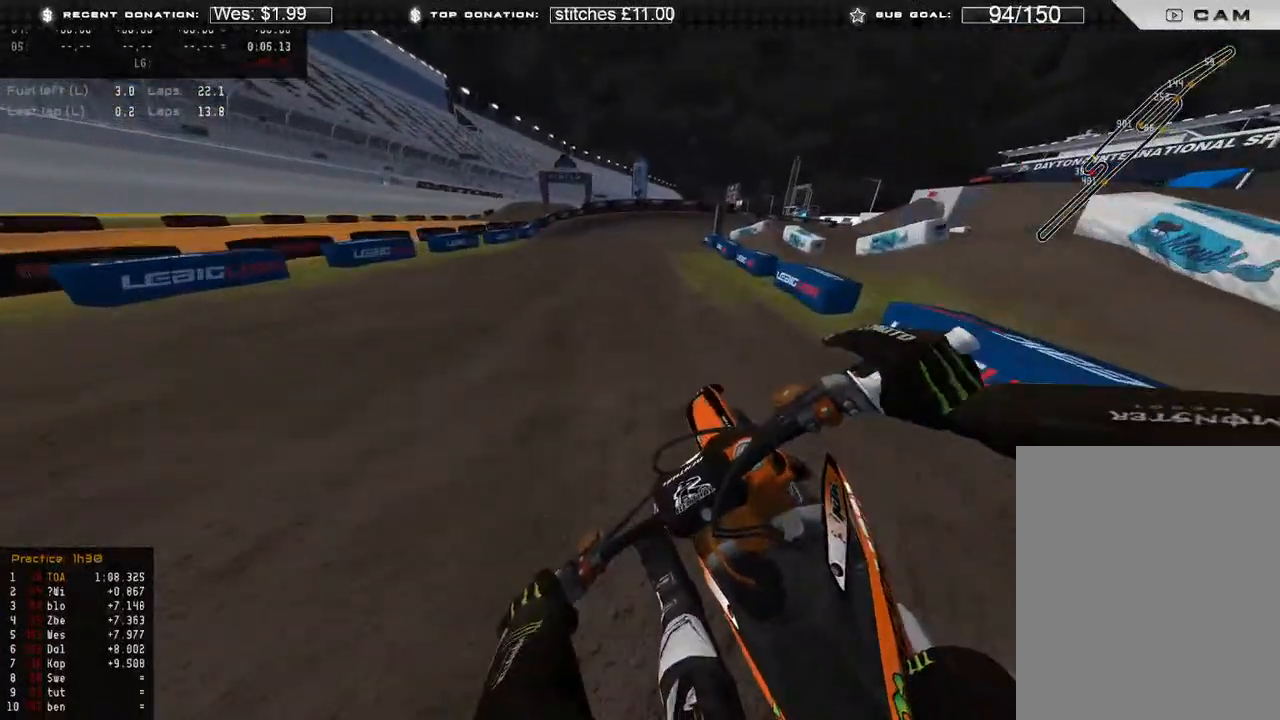
{"buttons": ["L2", "R2"], "left_stick": "up", "right_stick": "down-right", "events": [[200, "left_stick", "center"], [433, "right_stick", "down-right"], [450, "left_stick", "up"], [500, "L2", "down"]]}
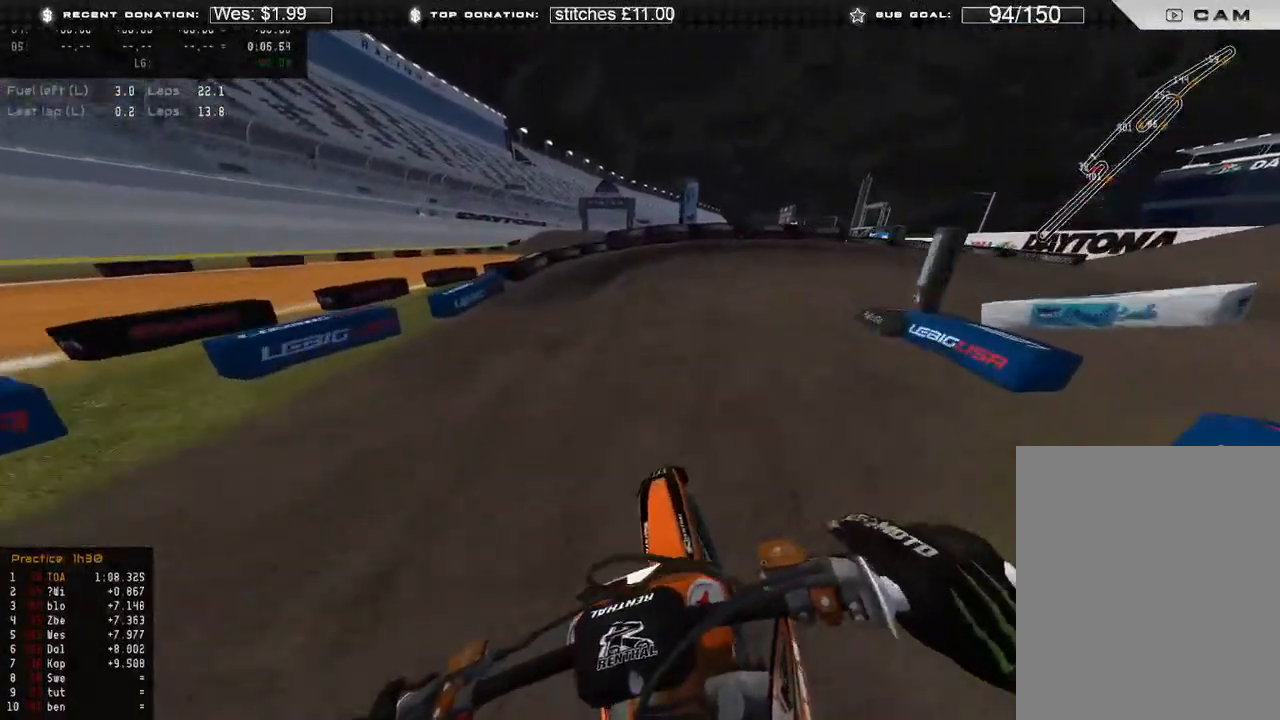
{"buttons": [], "left_stick": "up-right", "right_stick": "down", "events": [[17, "left_stick", "up-right"], [33, "R2", "up"], [217, "right_stick", "down"], [283, "L2", "up"]]}
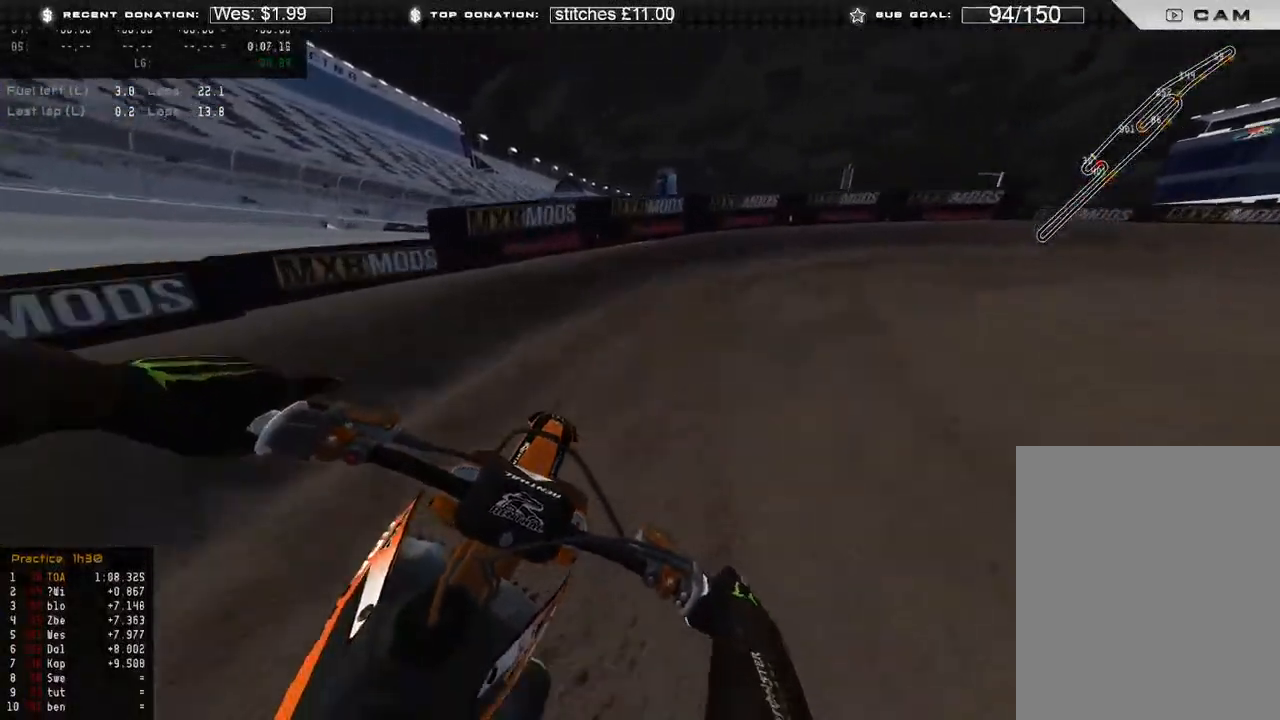
{"buttons": [], "left_stick": "up-right", "right_stick": "down-left", "events": [[17, "L2", "down"], [283, "L2", "up"], [283, "right_stick", "down-left"]]}
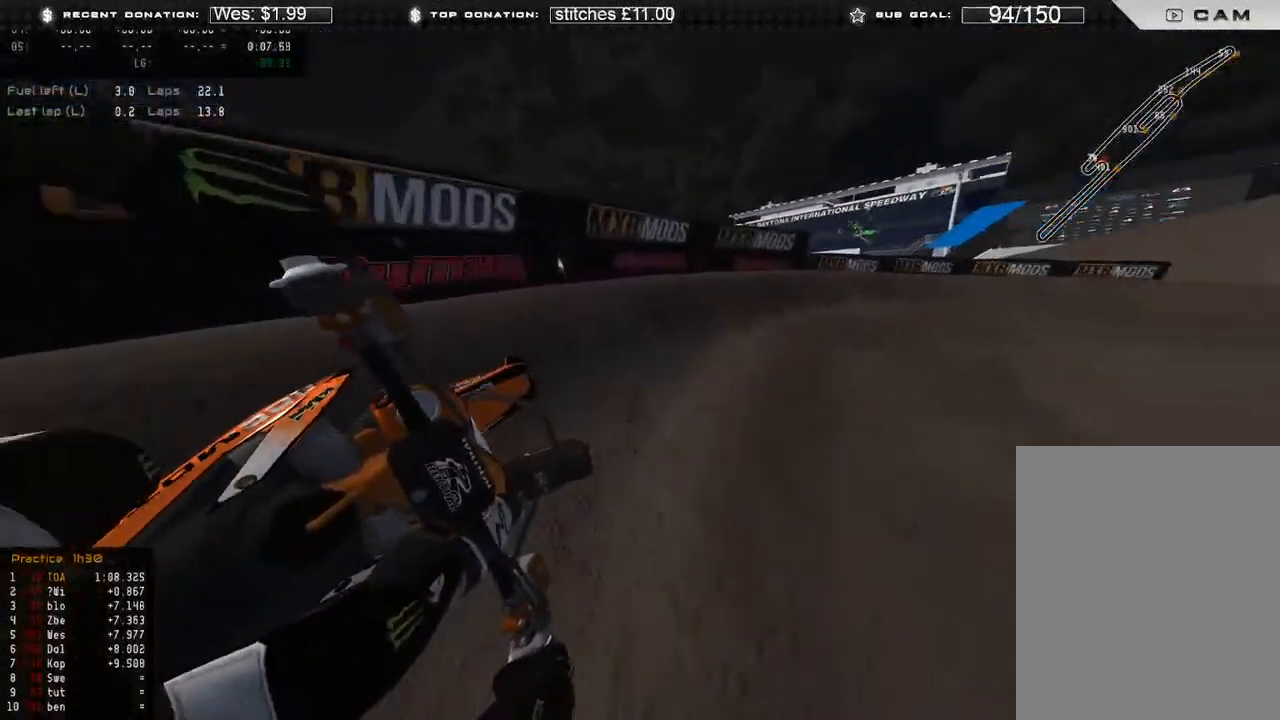
{"buttons": ["R2"], "left_stick": "up-right", "right_stick": "down-left", "events": [[167, "R2", "down"], [383, "R2", "up"], [500, "R2", "down"]]}
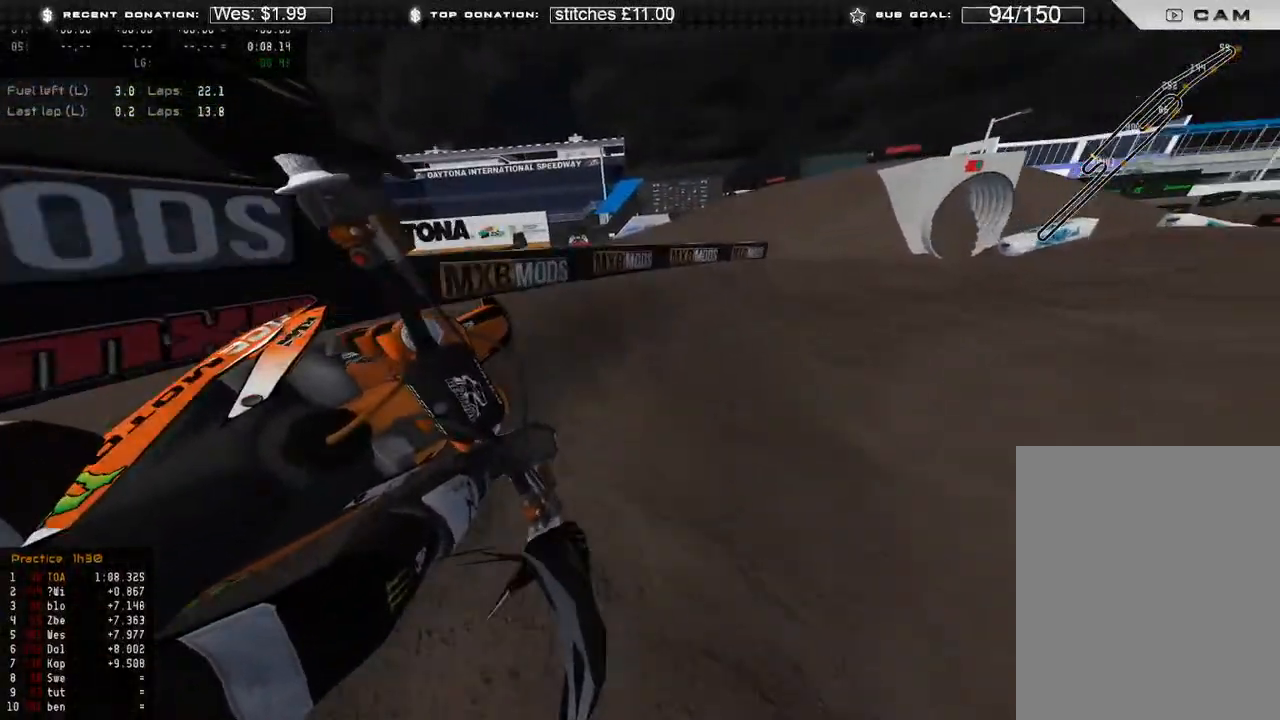
{"buttons": ["R2"], "left_stick": "up-right", "right_stick": "down-left", "events": []}
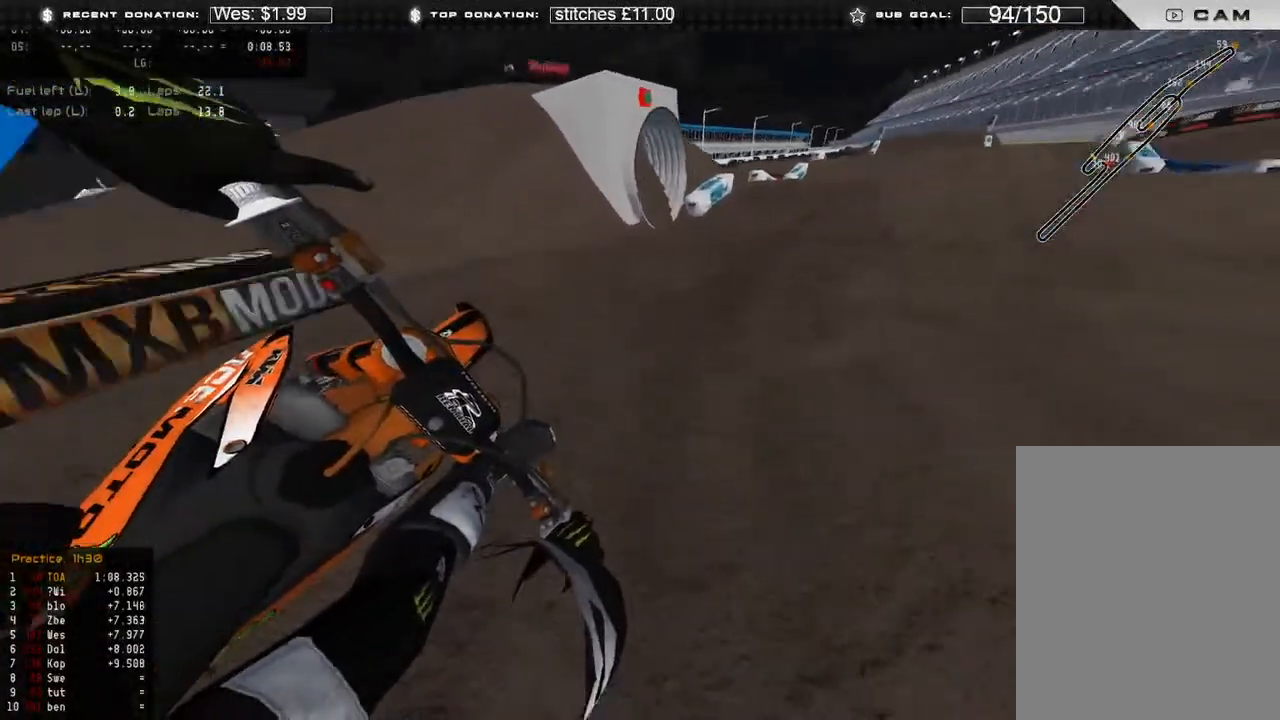
{"buttons": ["R2"], "left_stick": "up-right", "right_stick": "center", "events": [[300, "R3", "down"], [400, "R3", "up"], [433, "right_stick", "center"]]}
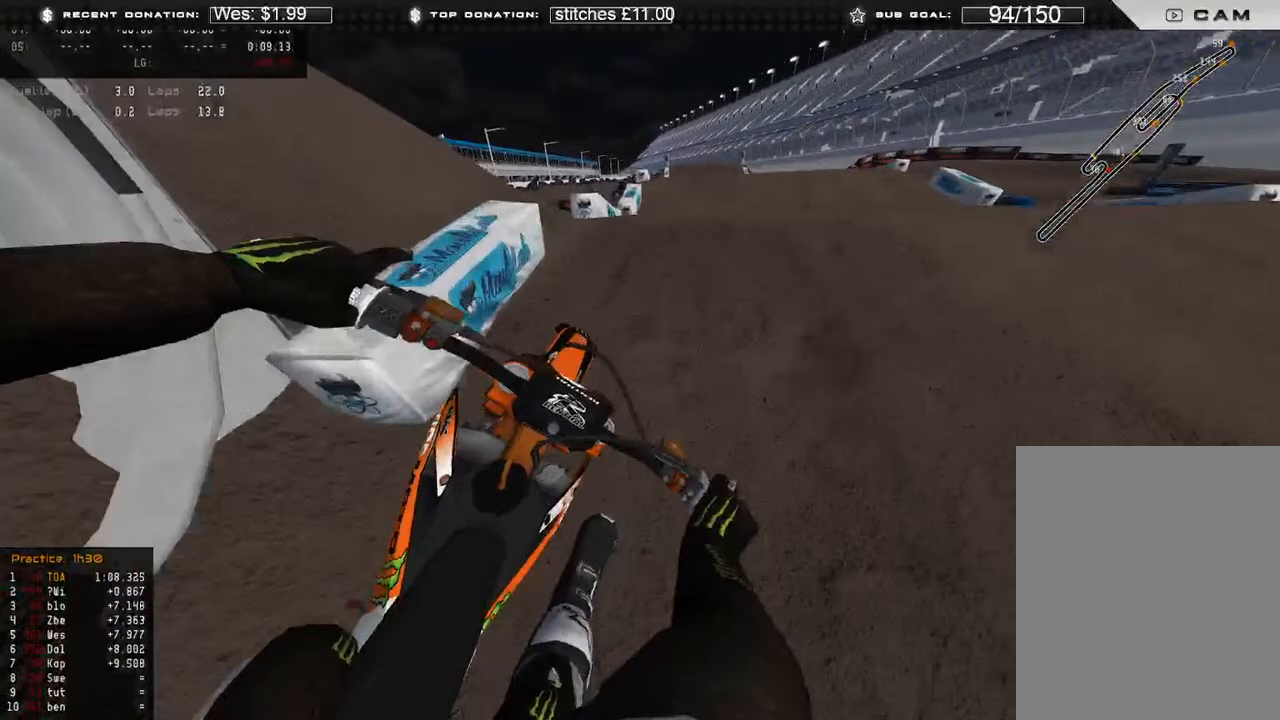
{"buttons": ["R2"], "left_stick": "center", "right_stick": "down-left", "events": [[33, "R3", "down"], [133, "R3", "up"], [150, "right_stick", "down-left"], [200, "R3", "down"], [300, "R3", "up"], [333, "left_stick", "up"], [450, "left_stick", "center"]]}